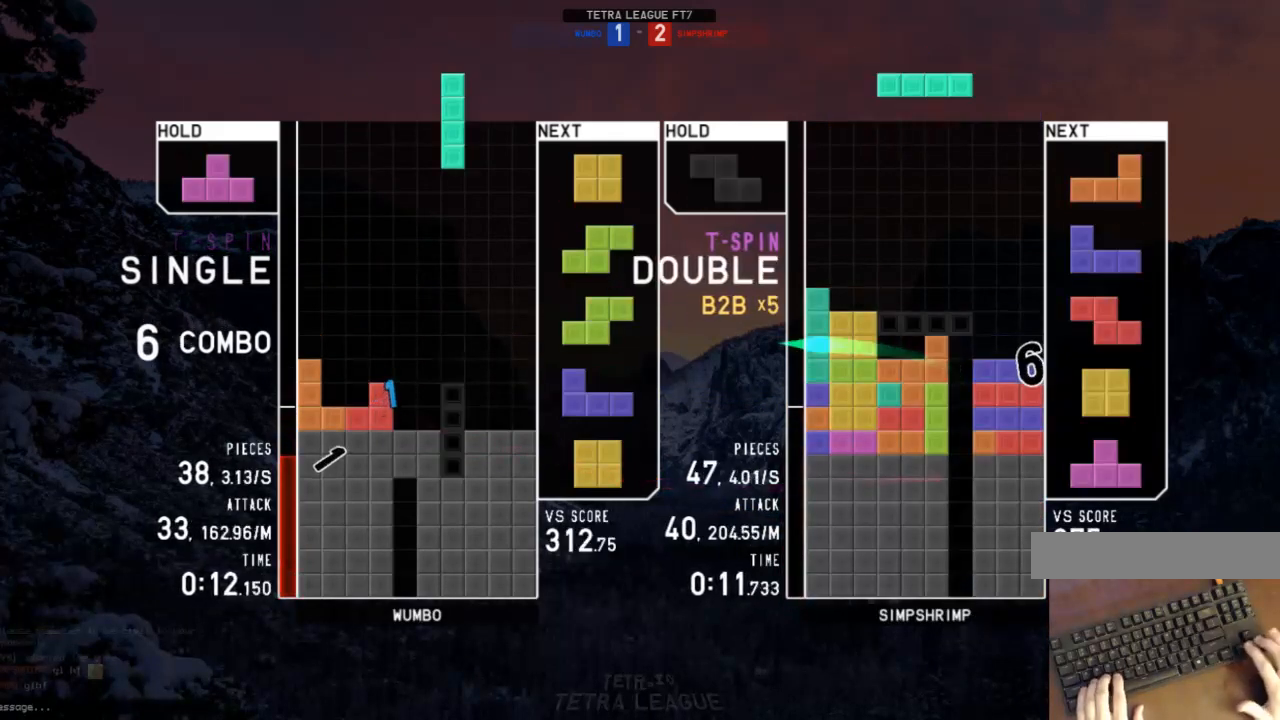
Gameplay with keyboard; each line is a JSON object with the keys held at the frame after it. "events" lists presses ("down") and releases ("up") of "c", "down", "left", "right", "shift", "up", "x" and "z" between this image and that frame as [ms after this image, input, new state], when the widget could be followed in between. No other keys are recorded. Mouse input is not recorded.
{"keys": [], "events": [[33, "down", "down"], [67, "c", "down"], [67, "down", "up"], [133, "x", "down"], [167, "c", "up"], [167, "down", "down"], [267, "down", "up"], [267, "left", "down"], [267, "x", "up"], [300, "c", "down"], [400, "c", "up"], [400, "left", "up"], [400, "right", "down"], [433, "down", "down"], [433, "right", "up"], [500, "down", "up"]]}
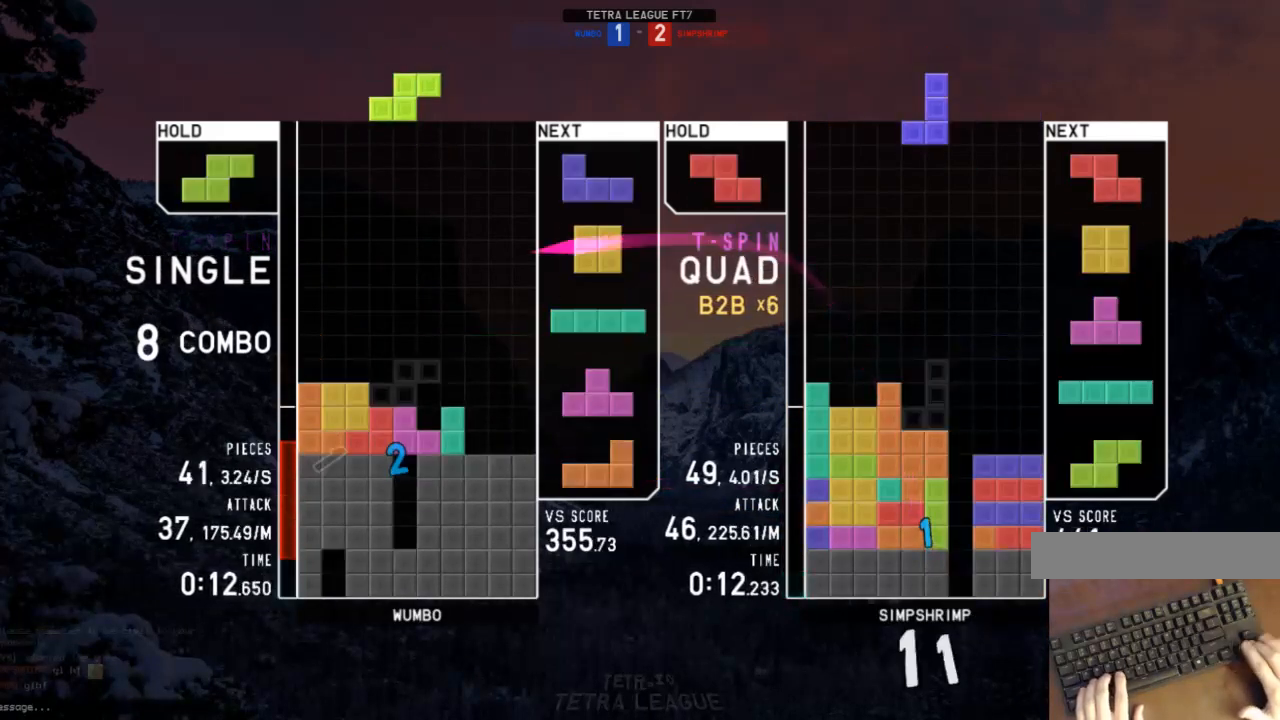
{"keys": ["right"], "events": [[267, "left", "down"], [267, "z", "down"], [333, "left", "up"], [333, "z", "up"], [400, "down", "down"], [400, "right", "down"], [467, "down", "up"]]}
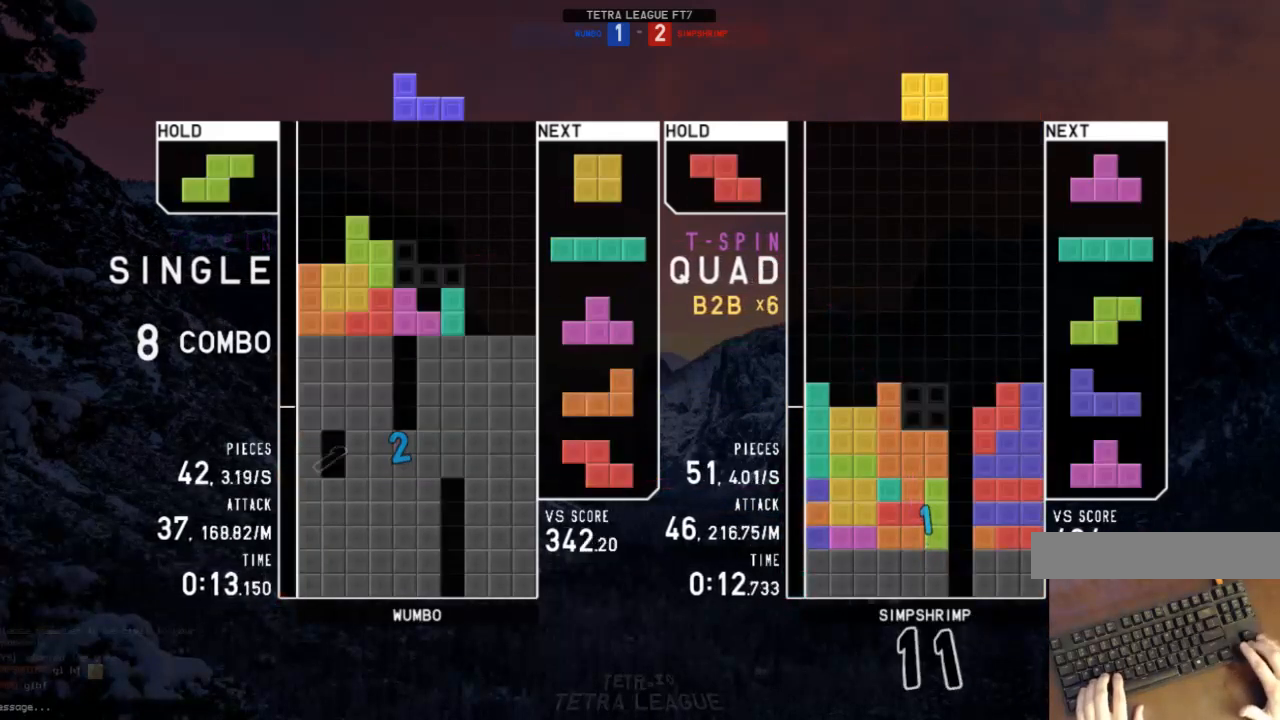
{"keys": ["c"], "events": [[133, "right", "up"], [200, "down", "down"], [233, "right", "down"], [300, "down", "up"], [367, "right", "up"], [433, "down", "down"], [467, "c", "down"], [467, "down", "up"]]}
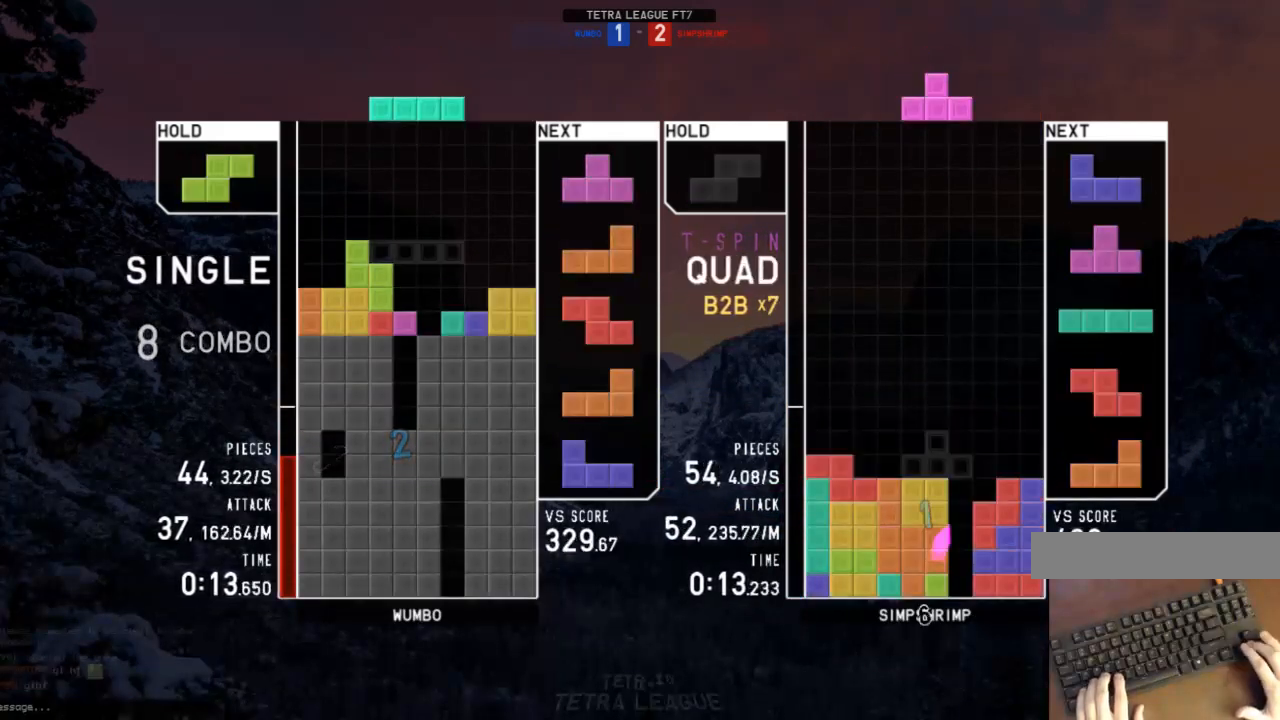
{"keys": ["up", "x"], "events": [[67, "right", "down"], [67, "x", "down"], [133, "c", "up"], [167, "right", "up"], [167, "x", "up"], [200, "right", "down"], [267, "down", "down"], [267, "right", "up"], [300, "down", "up"], [300, "x", "down"], [400, "up", "down"], [400, "x", "up"], [433, "x", "down"]]}
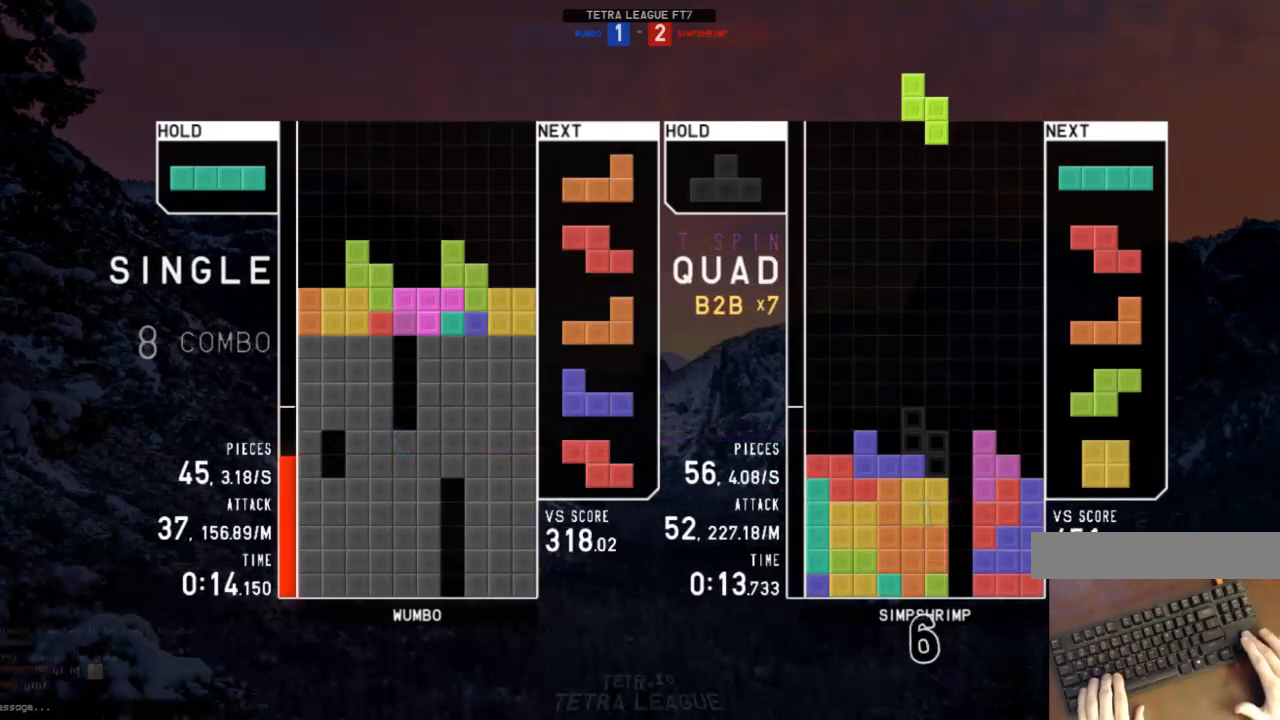
{"keys": [], "events": [[33, "up", "up"], [33, "x", "up"], [133, "down", "down"], [167, "c", "down"], [167, "down", "up"], [233, "z", "down"], [267, "c", "up"], [333, "z", "up"], [400, "down", "down"], [500, "down", "up"]]}
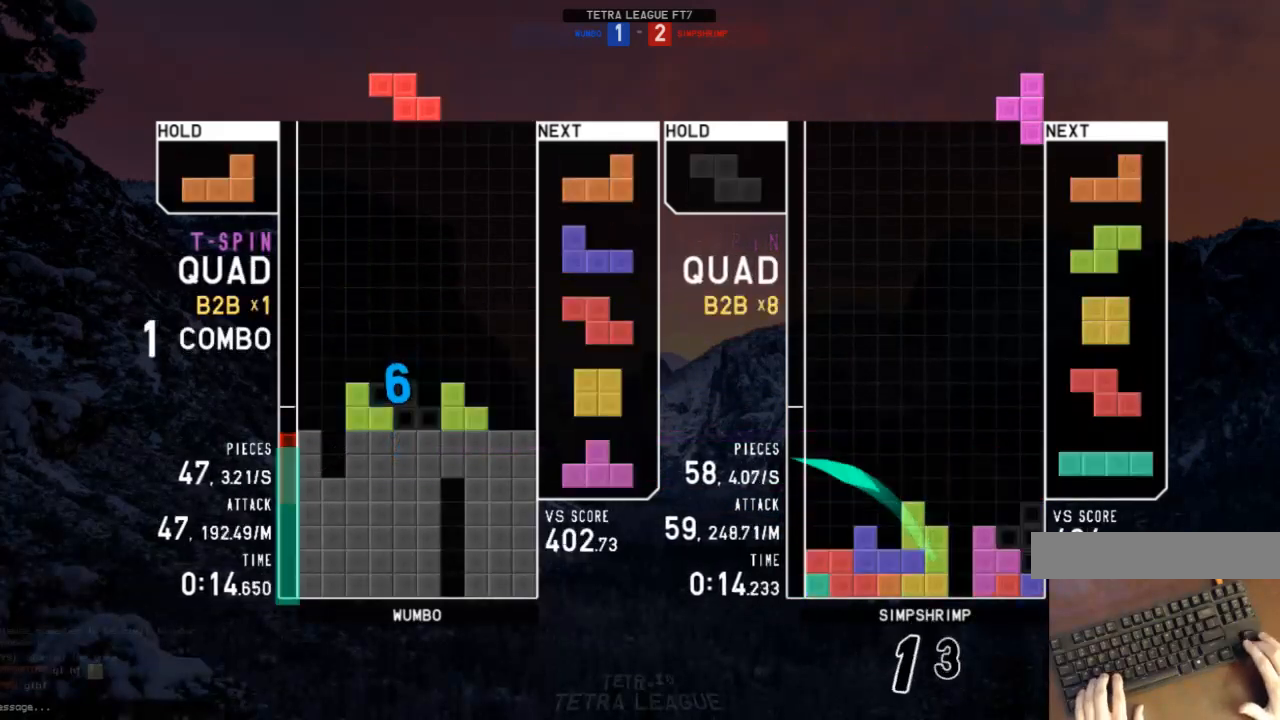
{"keys": ["right", "z"], "events": [[67, "down", "down"], [133, "down", "up"], [233, "left", "down"], [300, "z", "down"], [367, "down", "down"], [367, "left", "up"], [367, "z", "up"], [433, "right", "down"], [467, "down", "up"], [467, "z", "down"]]}
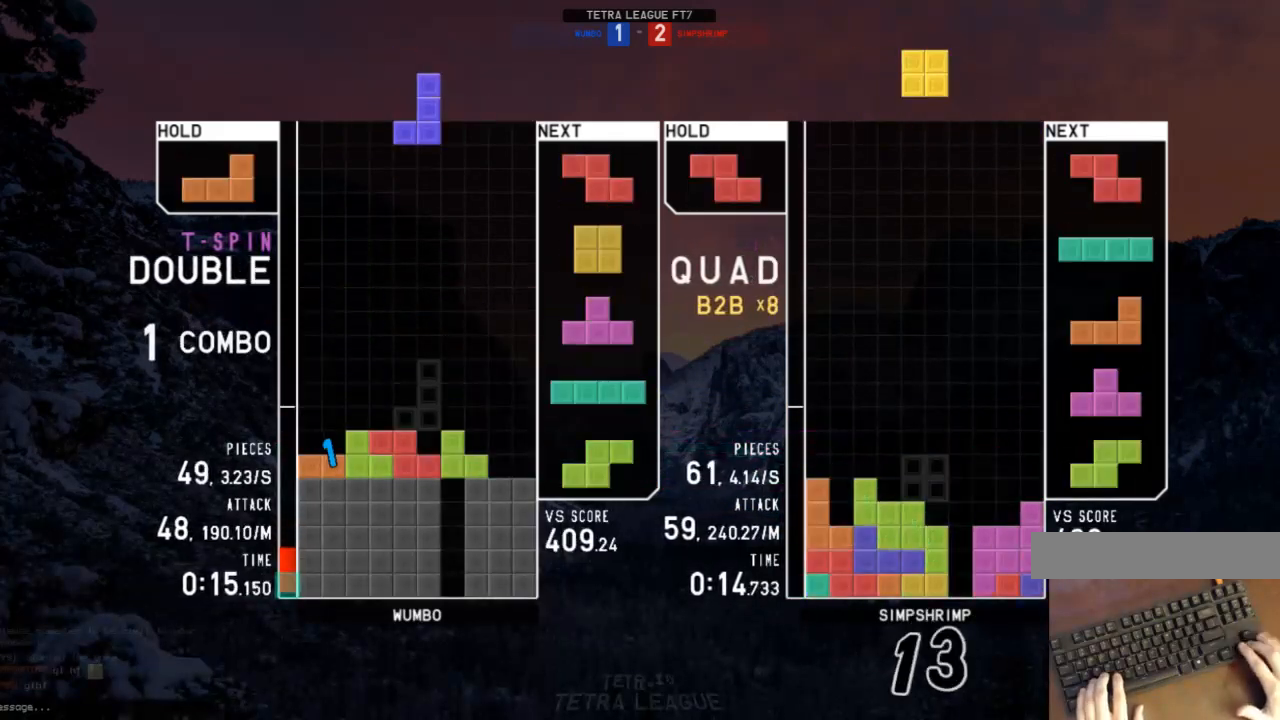
{"keys": ["down", "left", "right"], "events": [[67, "right", "up"], [67, "z", "up"], [167, "down", "down"], [267, "down", "up"], [300, "c", "down"], [300, "right", "down"], [367, "x", "down"], [400, "c", "up"], [400, "right", "up"], [433, "left", "down"], [433, "x", "up"], [500, "down", "down"], [500, "right", "down"]]}
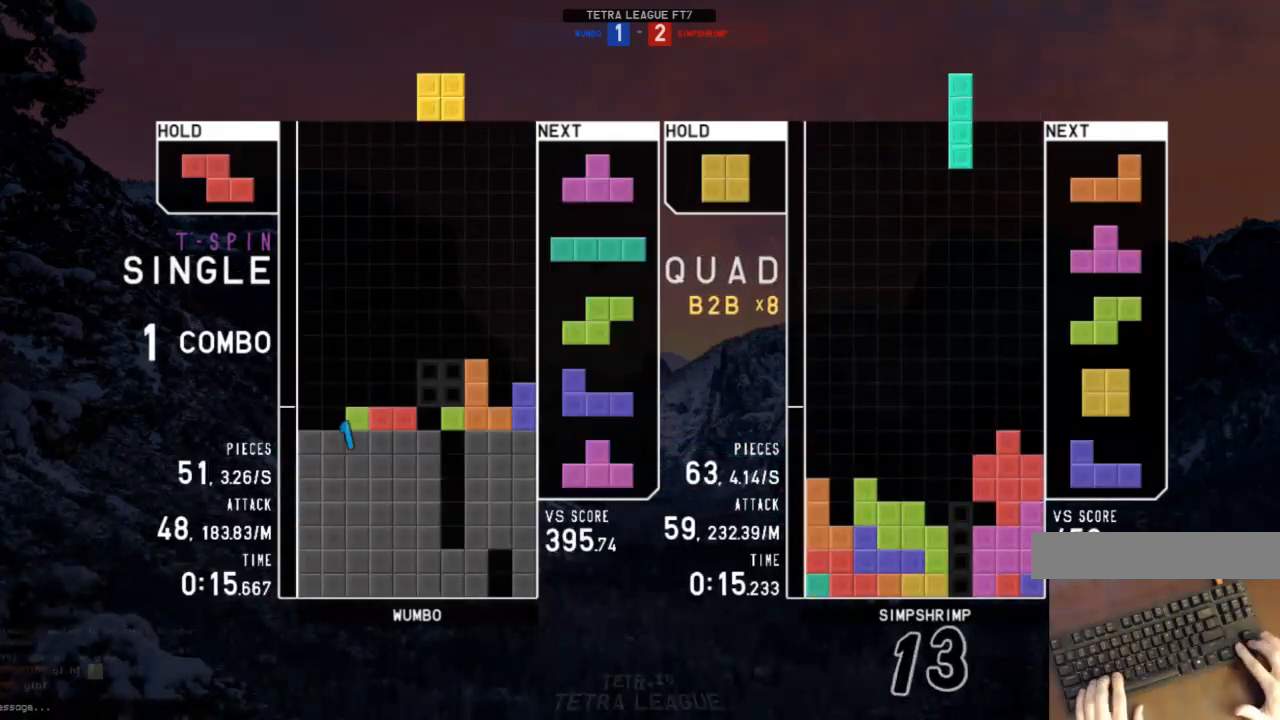
{"keys": ["left"], "events": [[33, "c", "down"], [33, "left", "up"], [100, "down", "up"], [100, "x", "down"], [133, "c", "up"], [167, "down", "down"], [167, "right", "up"], [167, "x", "up"], [233, "left", "down"], [267, "c", "down"], [267, "down", "up"], [367, "c", "up"], [367, "left", "up"], [467, "down", "down"], [467, "left", "down"], [500, "down", "up"]]}
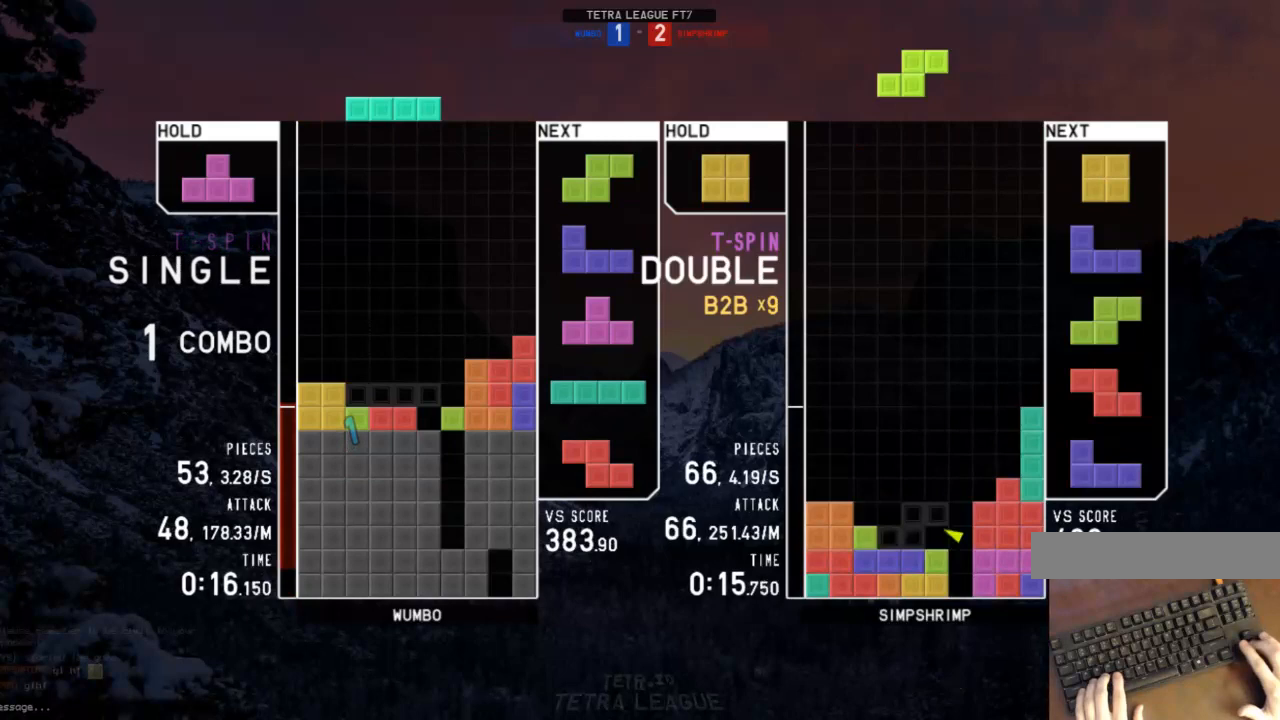
{"keys": ["up"], "events": [[67, "z", "down"], [100, "left", "up"], [100, "z", "up"], [167, "down", "down"], [200, "down", "up"], [233, "left", "down"], [300, "down", "down"], [300, "left", "up"], [333, "c", "down"], [333, "down", "up"], [333, "up", "down"], [367, "right", "down"], [367, "x", "down"], [433, "c", "up"], [467, "right", "up"], [467, "x", "up"]]}
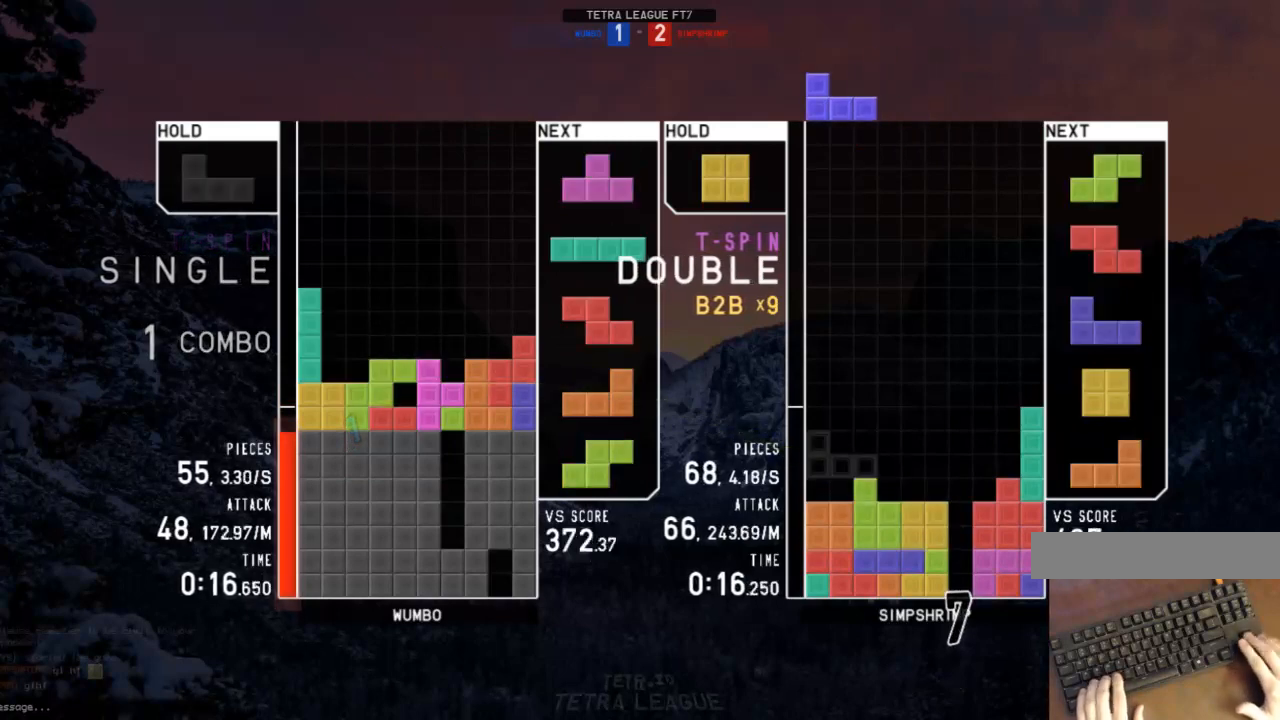
{"keys": [], "events": [[33, "up", "up"], [33, "x", "down"], [200, "x", "up"], [267, "down", "down"], [367, "down", "up"], [433, "right", "down"], [433, "z", "down"], [500, "right", "up"], [500, "z", "up"]]}
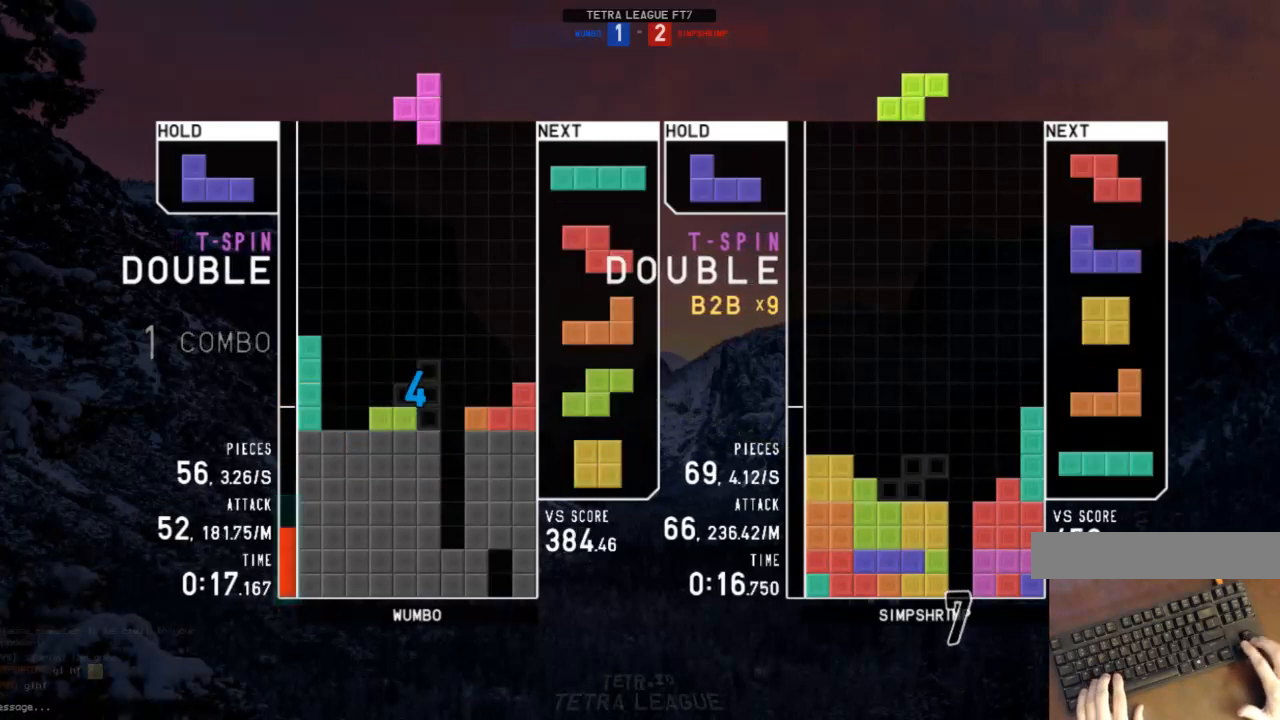
{"keys": ["left"], "events": [[100, "down", "down"], [133, "down", "up"], [167, "x", "down"], [233, "right", "down"], [233, "x", "up"], [267, "right", "up"], [367, "down", "down"], [400, "down", "up"], [467, "left", "down"], [467, "z", "down"], [500, "z", "up"]]}
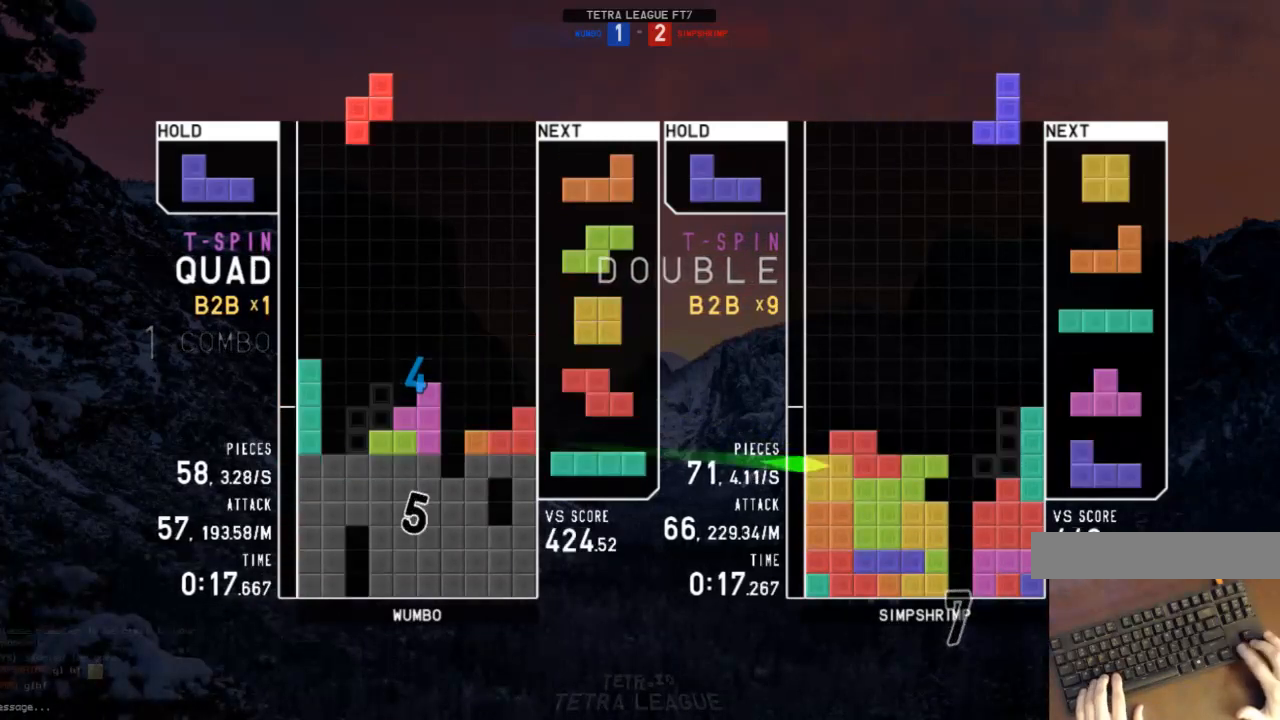
{"keys": ["c", "right"], "events": [[67, "down", "down"], [100, "c", "down"], [100, "down", "up"], [133, "c", "up"], [233, "left", "up"], [333, "x", "down"], [400, "down", "down"], [400, "right", "down"], [433, "c", "down"], [433, "x", "up"], [467, "down", "up"]]}
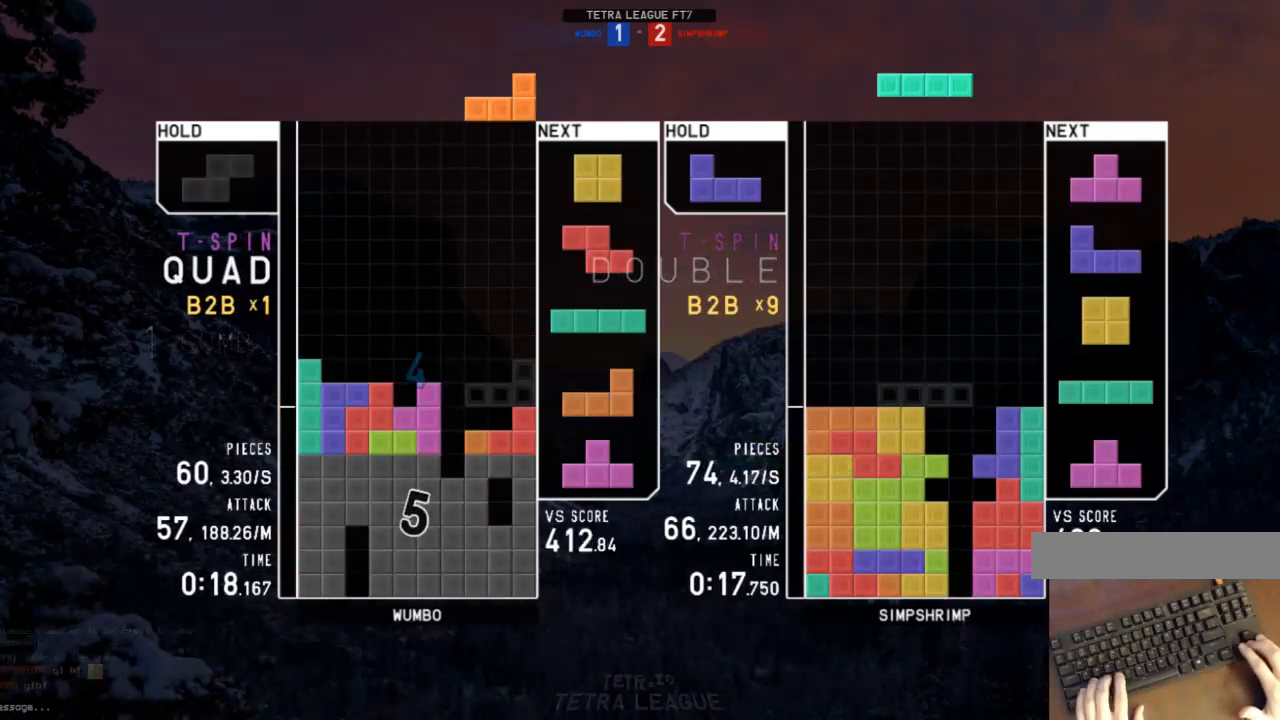
{"keys": [], "events": [[33, "shift", "down"], [67, "c", "up"], [67, "right", "up"], [133, "down", "down"], [133, "left", "down"], [133, "shift", "up"], [167, "c", "down"], [167, "left", "up"], [200, "down", "up"], [267, "z", "down"], [300, "c", "up"], [300, "down", "down"], [300, "z", "up"], [367, "down", "up"], [400, "right", "down"], [400, "x", "down"], [500, "right", "up"], [500, "x", "up"]]}
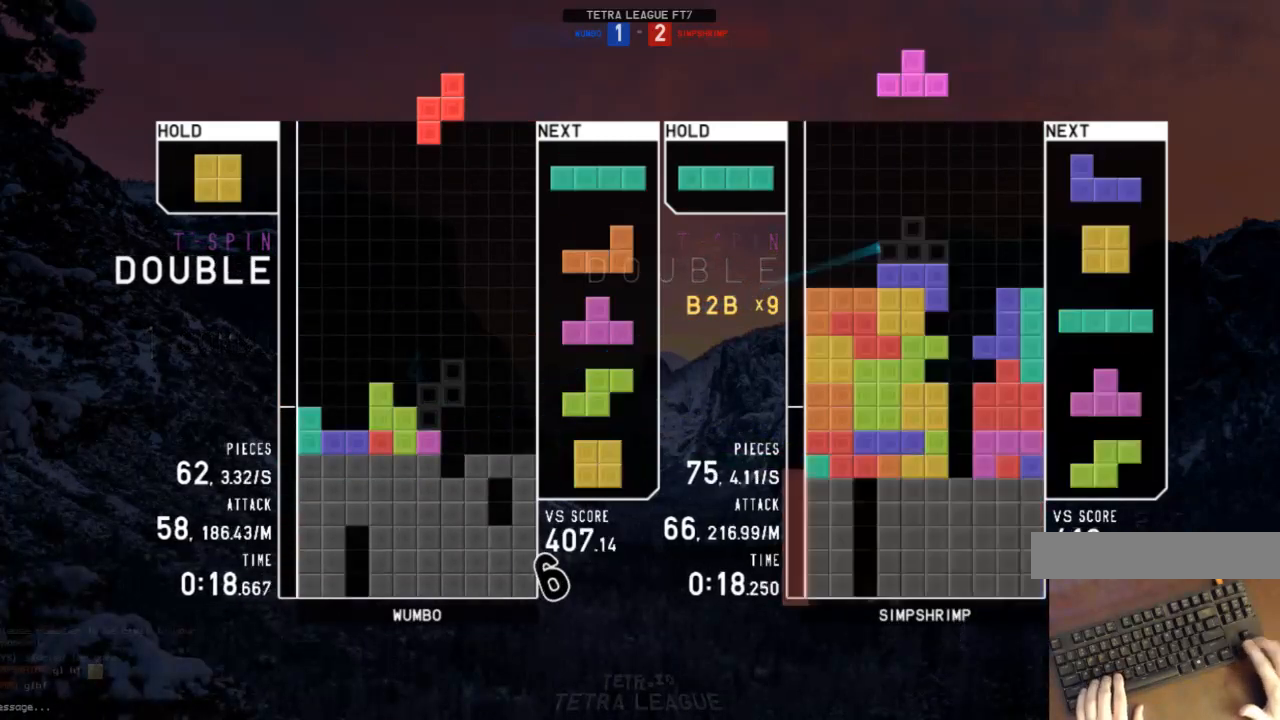
{"keys": ["down"], "events": [[100, "down", "down"], [100, "right", "down"], [167, "down", "up"], [233, "right", "up"], [267, "down", "down"], [267, "x", "down"], [333, "right", "down"], [333, "x", "up"], [367, "down", "up"], [400, "z", "down"], [500, "down", "down"], [500, "right", "up"], [500, "z", "up"]]}
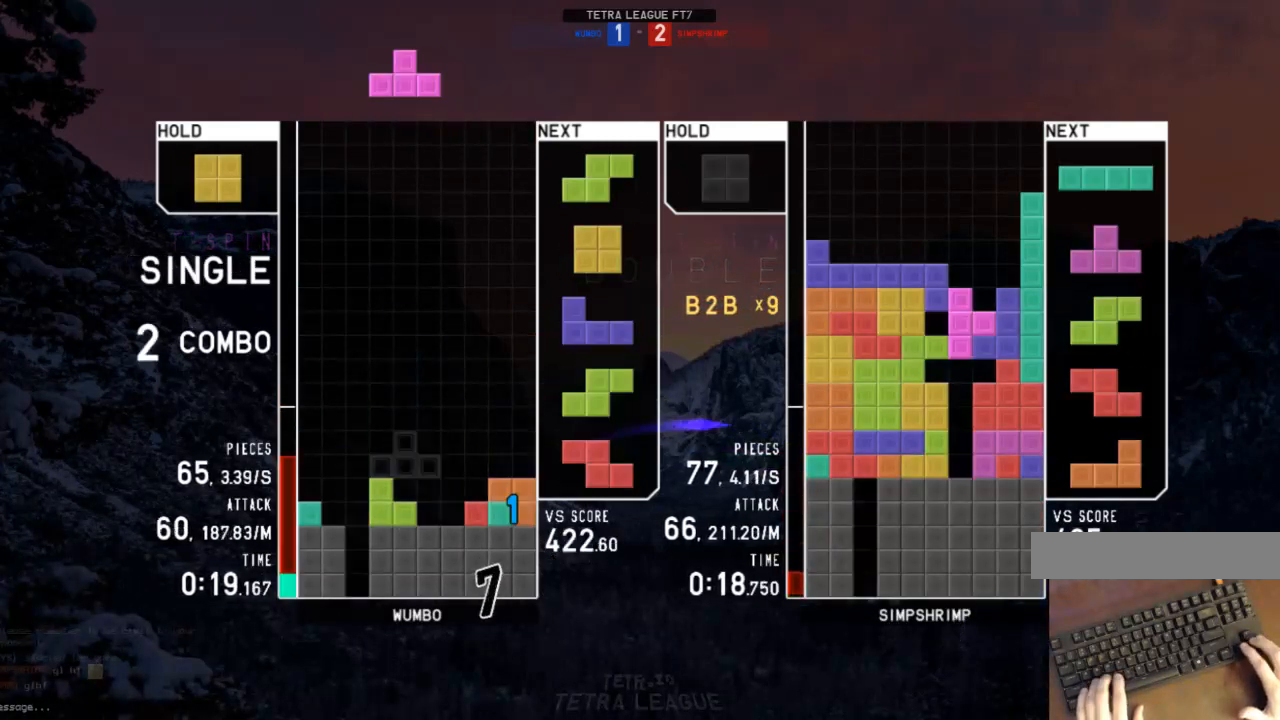
{"keys": [], "events": [[100, "c", "down"], [100, "down", "up"], [133, "right", "down"], [200, "c", "up"], [200, "right", "up"], [233, "down", "down"], [300, "left", "down"], [333, "down", "up"], [333, "z", "down"], [433, "left", "up"], [433, "z", "up"]]}
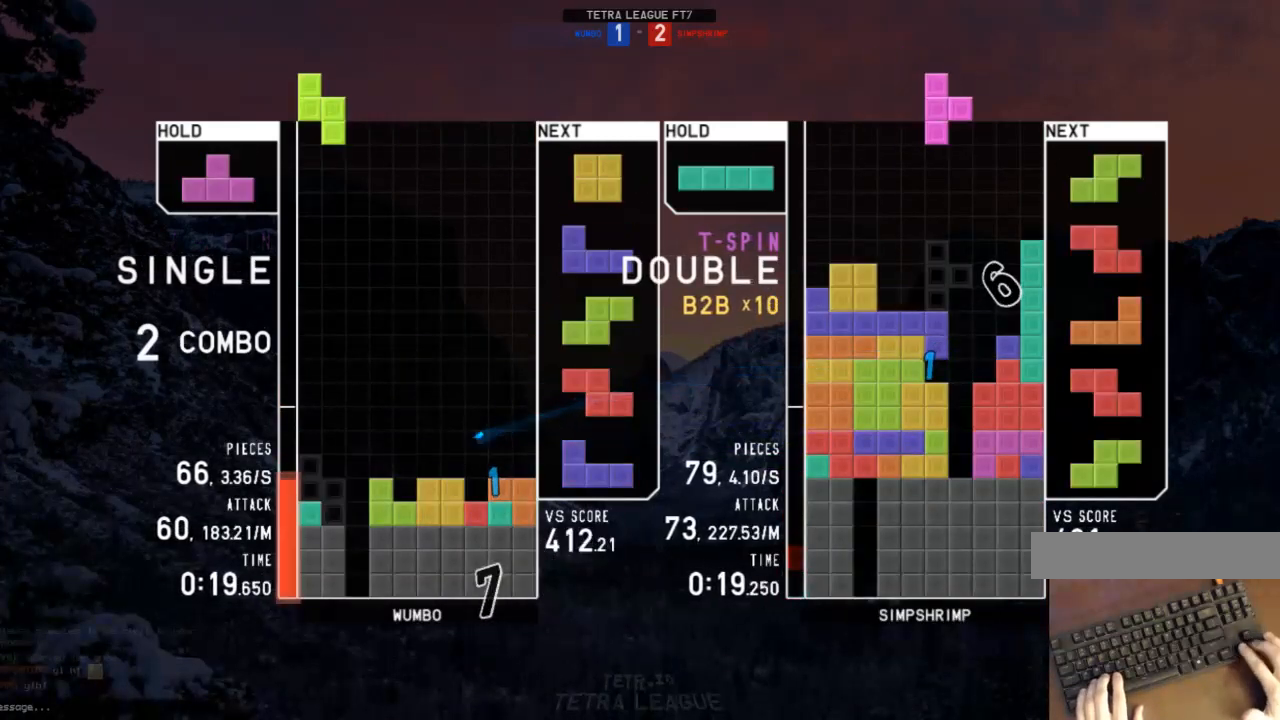
{"keys": [], "events": [[33, "down", "down"], [67, "down", "up"]]}
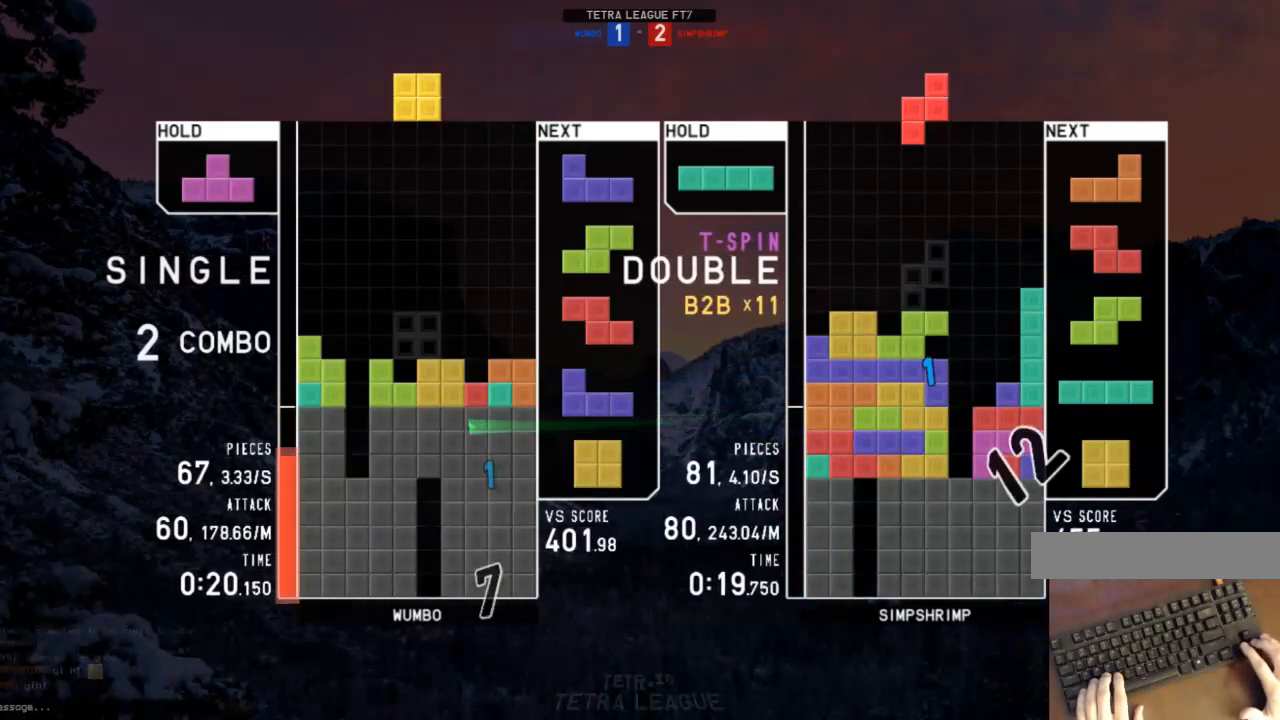
{"keys": ["c", "right", "x"], "events": [[33, "right", "down"], [100, "x", "down"], [133, "x", "up"], [167, "right", "up"], [233, "left", "down"], [233, "x", "down"], [267, "left", "up"], [333, "x", "up"], [467, "c", "down"], [500, "right", "down"], [500, "x", "down"]]}
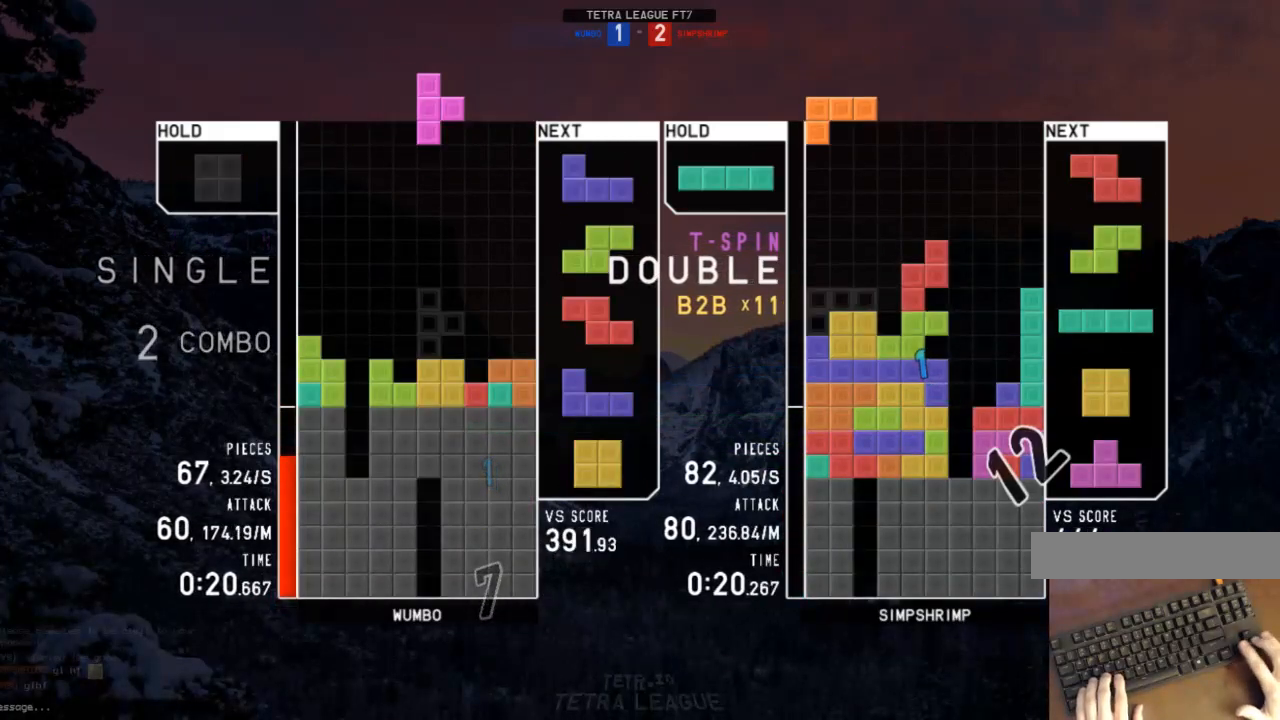
{"keys": ["right"], "events": [[67, "c", "up"], [100, "x", "up"], [133, "right", "up"], [133, "x", "down"], [200, "left", "down"], [233, "down", "down"], [233, "x", "up"], [300, "left", "up"], [300, "right", "down"], [333, "down", "up"], [333, "shift", "down"], [433, "down", "down"], [433, "shift", "up"], [467, "down", "up"]]}
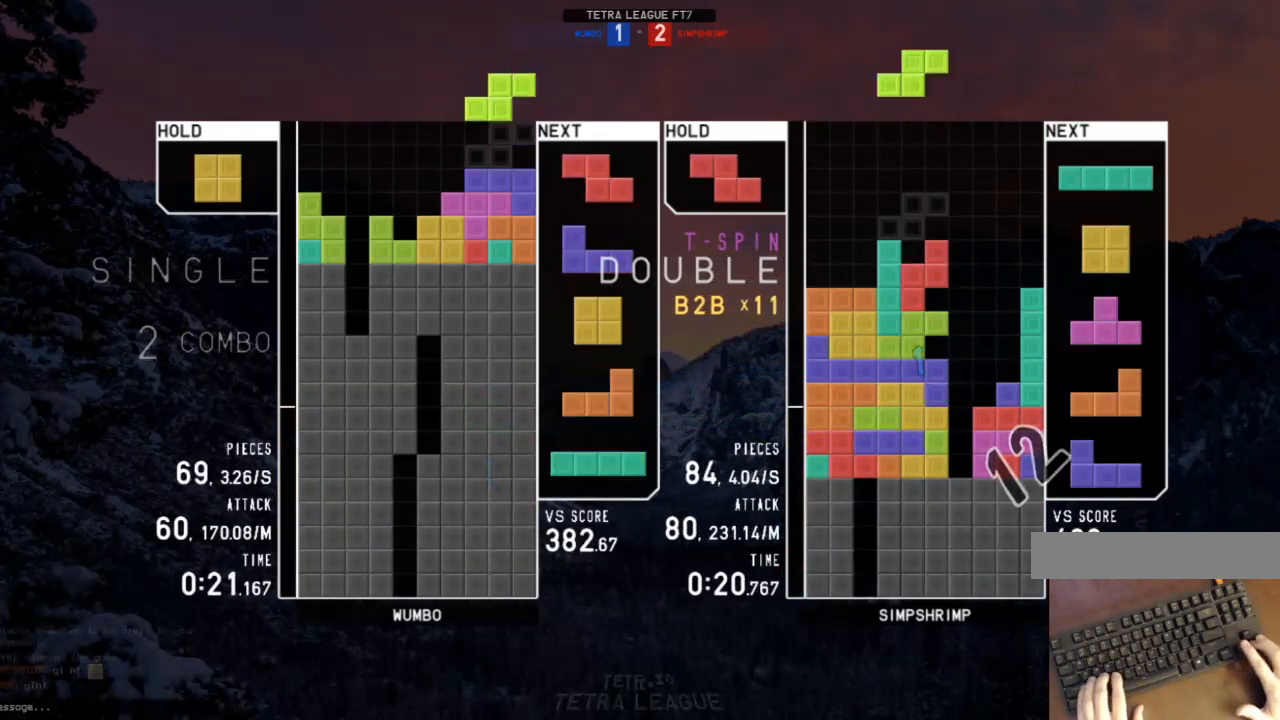
{"keys": ["down"], "events": [[67, "c", "down"], [200, "c", "up"], [200, "right", "up"], [267, "down", "down"], [367, "down", "up"], [400, "x", "down"], [500, "down", "down"], [500, "x", "up"]]}
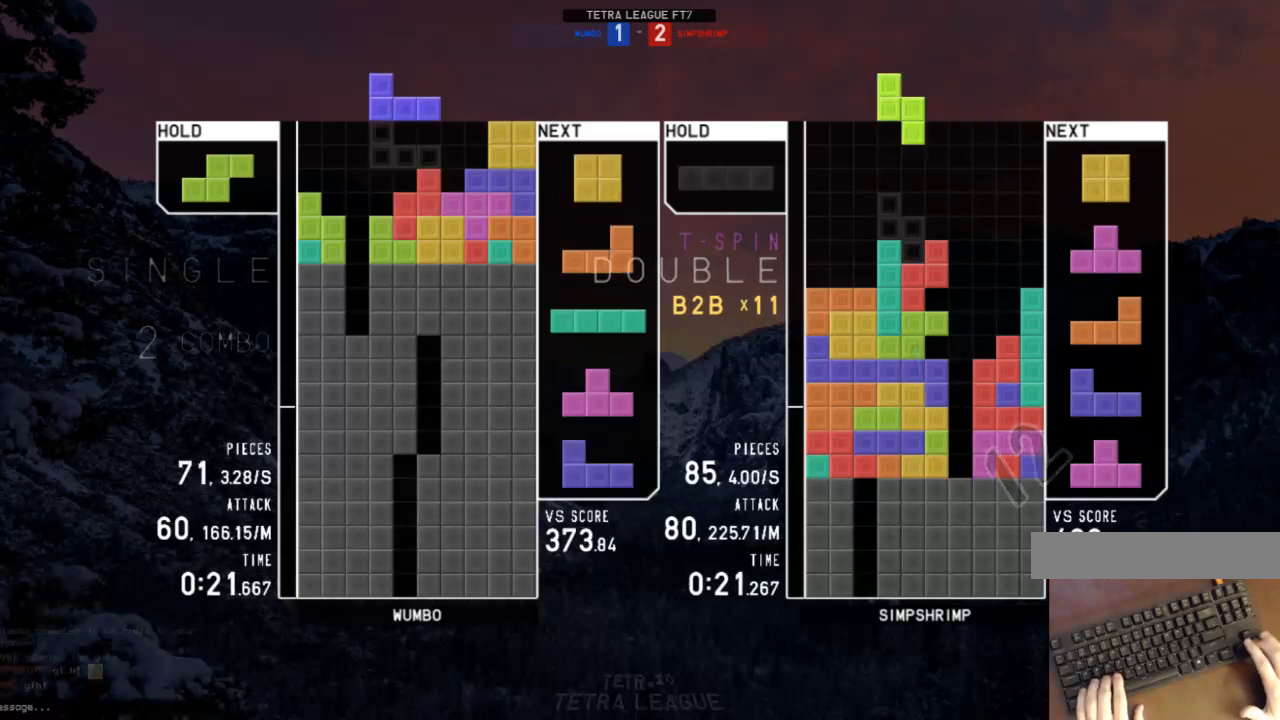
{"keys": ["down"], "events": [[33, "down", "up"], [33, "left", "down"], [167, "left", "up"], [233, "right", "down"], [233, "x", "down"], [267, "down", "down"], [267, "right", "up"], [333, "left", "down"], [333, "x", "up"], [367, "c", "down"], [367, "down", "up"], [433, "z", "down"], [467, "c", "up"], [467, "left", "up"], [500, "down", "down"], [500, "z", "up"]]}
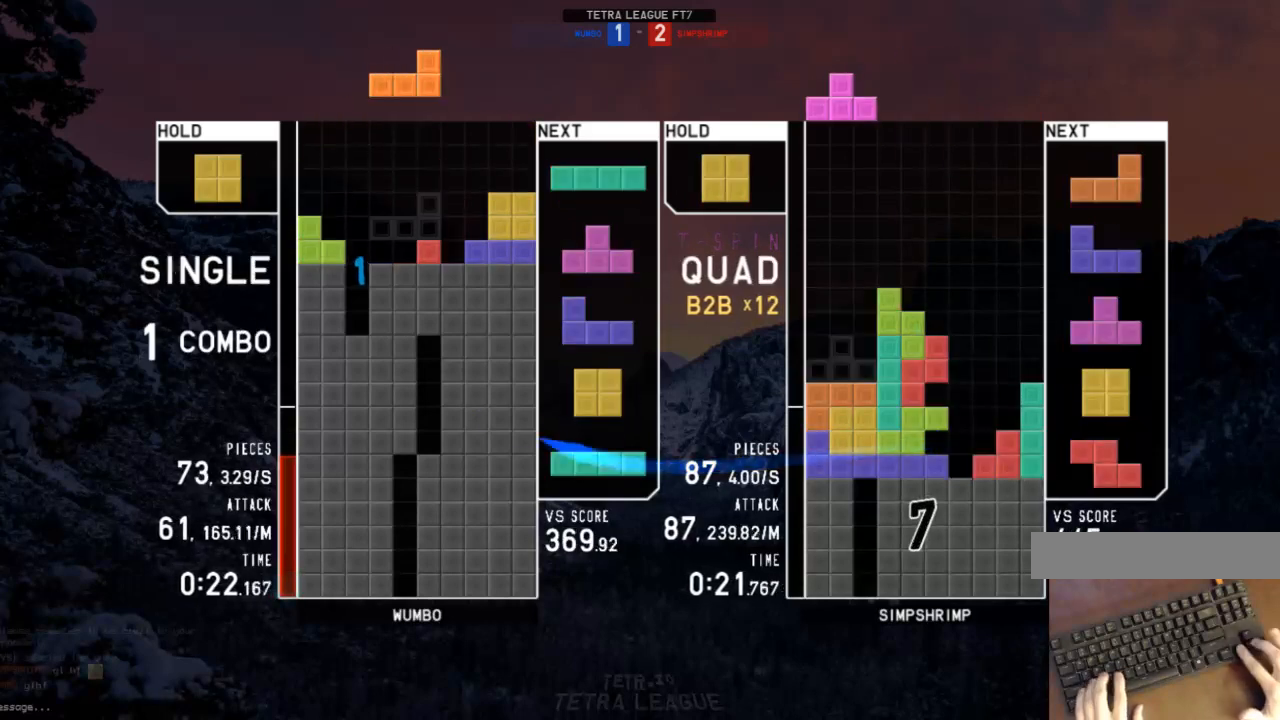
{"keys": [], "events": [[67, "down", "up"], [100, "shift", "down"], [133, "left", "down"], [200, "left", "up"], [200, "shift", "up"], [300, "down", "down"], [333, "right", "down"], [400, "c", "down"], [400, "down", "up"], [467, "c", "up"], [467, "right", "up"]]}
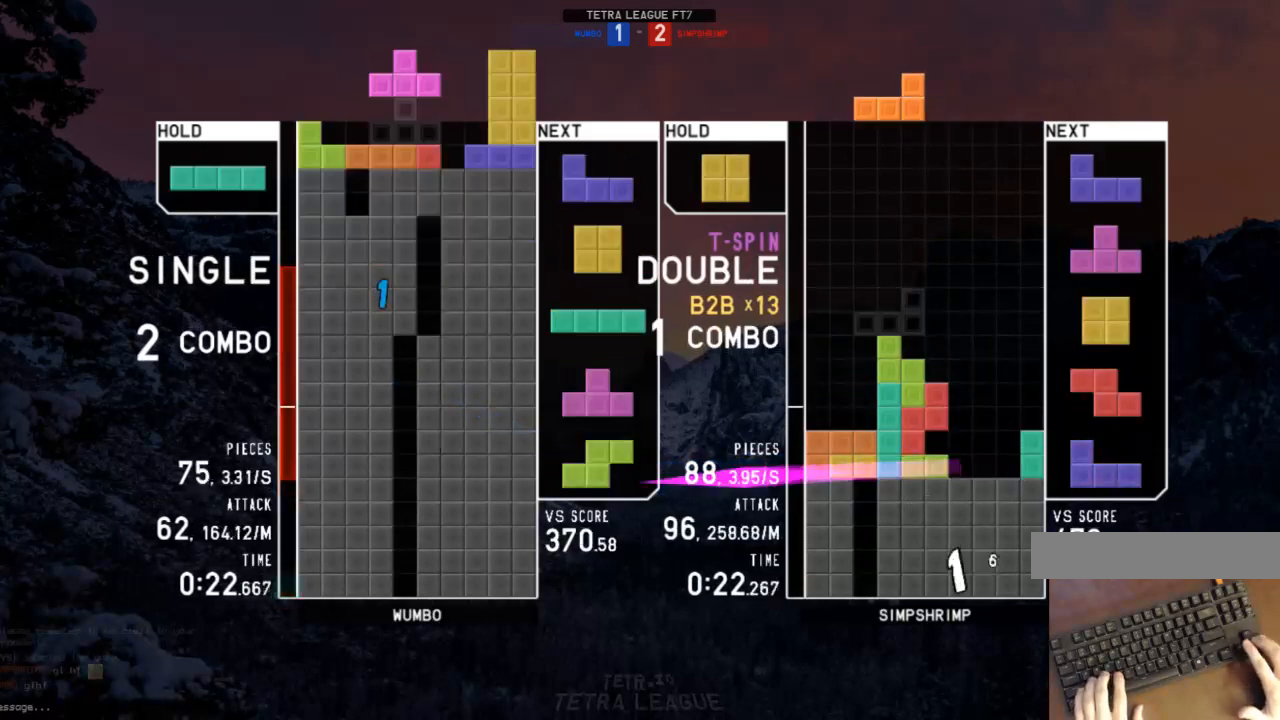
{"keys": [], "events": [[33, "down", "down"], [67, "down", "up"], [67, "x", "down"], [100, "right", "down"], [167, "right", "up"], [167, "x", "up"], [267, "right", "down"], [300, "right", "up"], [400, "down", "down"], [433, "down", "up"]]}
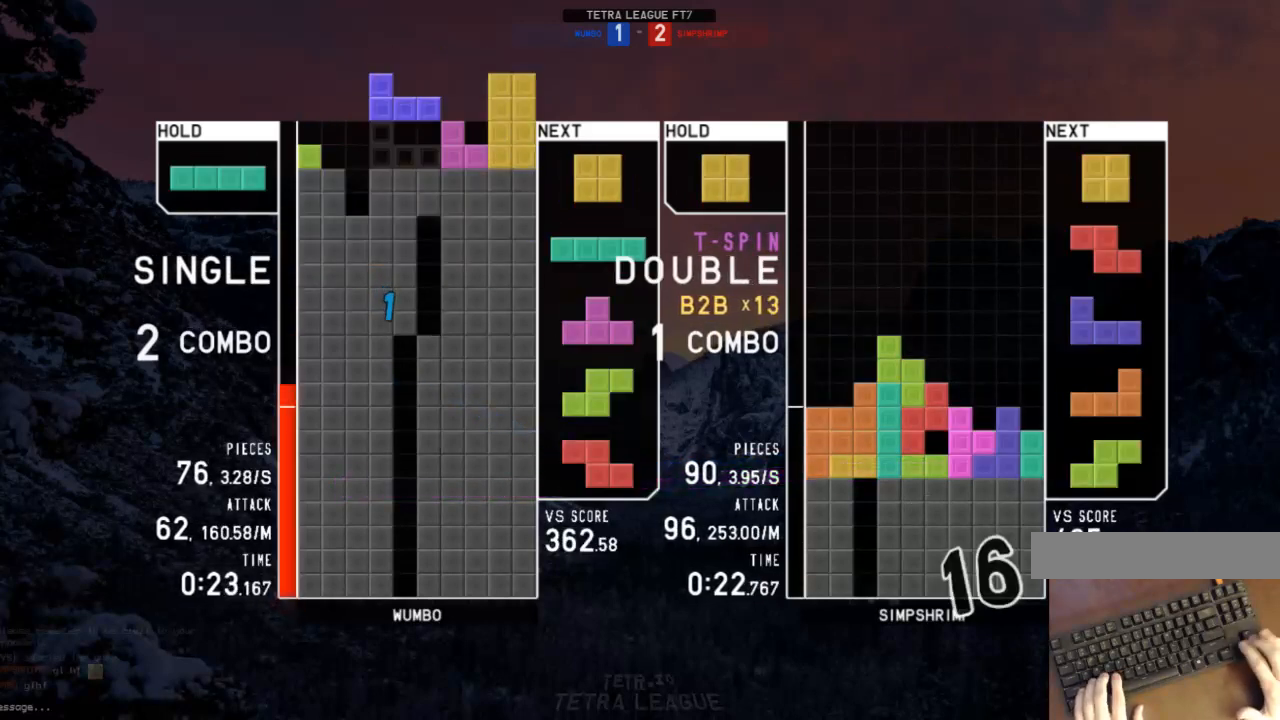
{"keys": ["c", "x"], "events": [[33, "left", "down"], [100, "left", "up"], [133, "left", "down"], [233, "left", "up"], [267, "x", "down"], [333, "down", "down"], [367, "x", "up"], [400, "down", "up"], [467, "c", "down"], [500, "x", "down"]]}
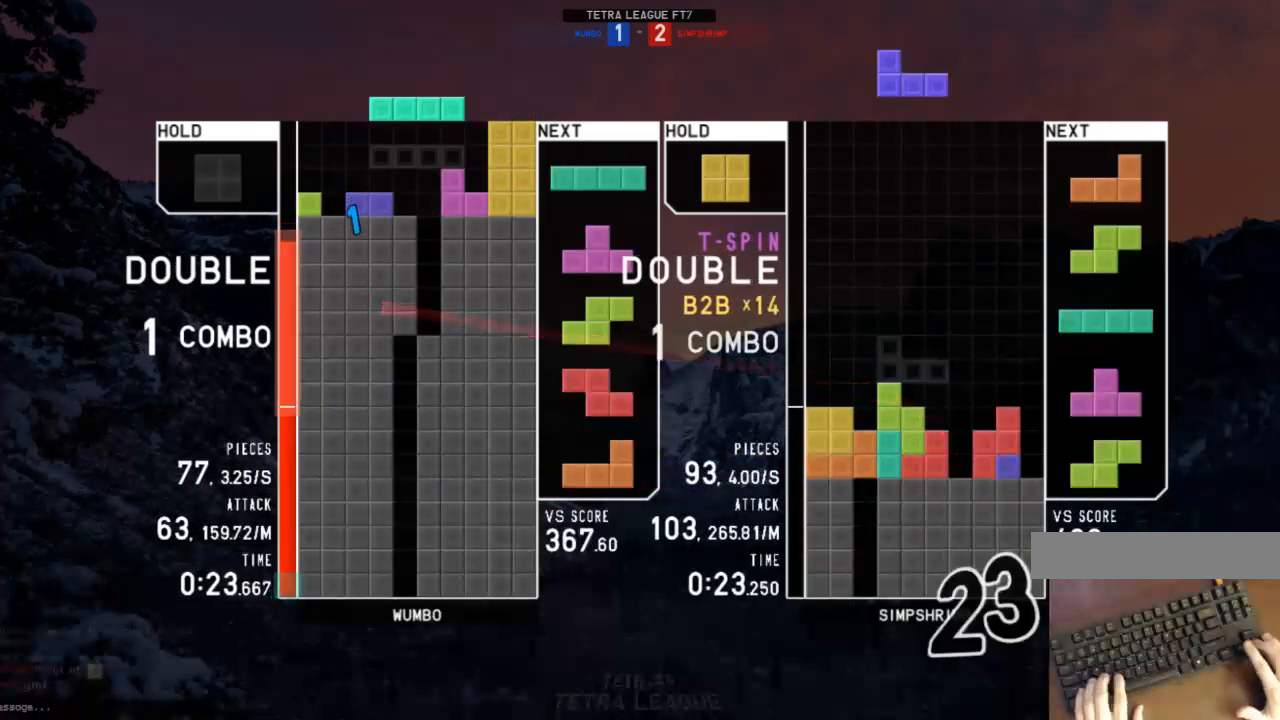
{"keys": ["c", "right"], "events": [[100, "c", "up"], [133, "x", "up"], [333, "down", "down"], [367, "right", "down"], [433, "c", "down"], [433, "down", "up"]]}
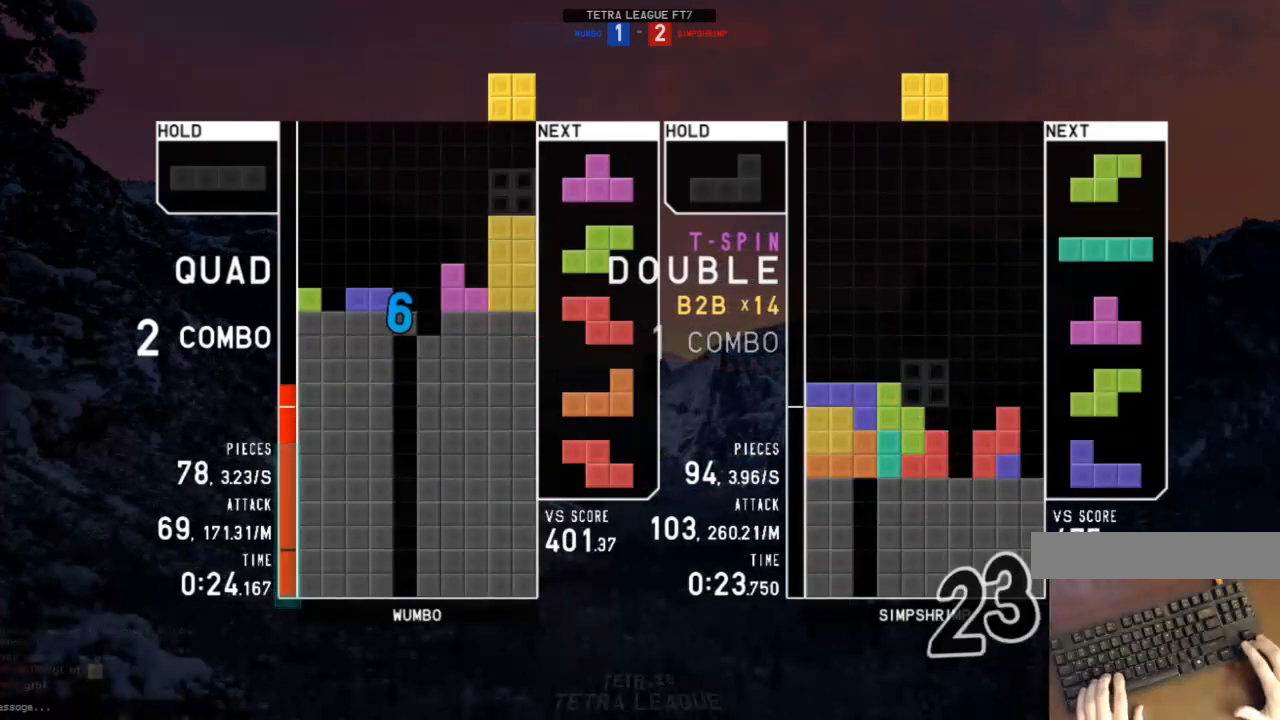
{"keys": [], "events": [[67, "c", "up"], [133, "right", "up"], [200, "down", "down"], [267, "down", "up"], [267, "z", "down"], [300, "right", "down"], [367, "right", "up"], [400, "z", "up"]]}